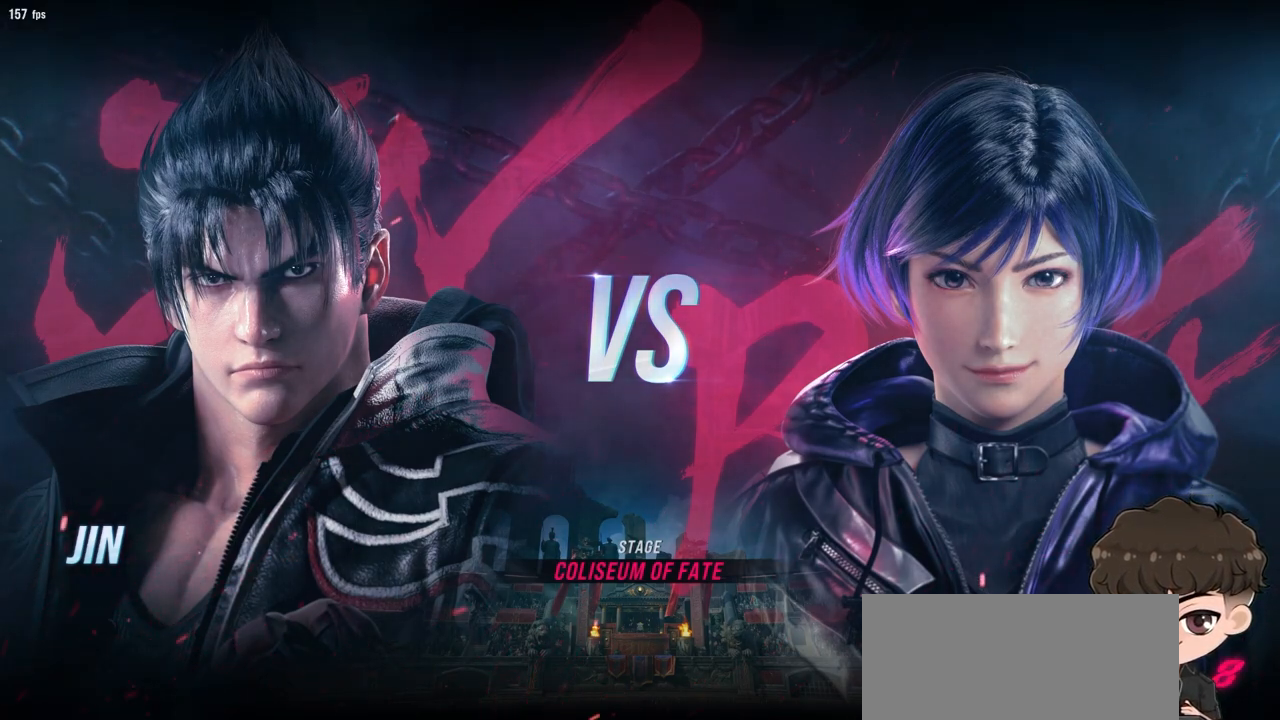
Gameplay with a controller (arcade stick); each line is a JSON object with the inputs held at the frame after it. "events" lists button and stick changes between this image and that frame as [ms after this image, input, new state], when the widget could be followed in between. Not read: L3 R3.
{"buttons": ["DPAD_RIGHT"], "events": [[350, "DPAD_RIGHT", "down"]]}
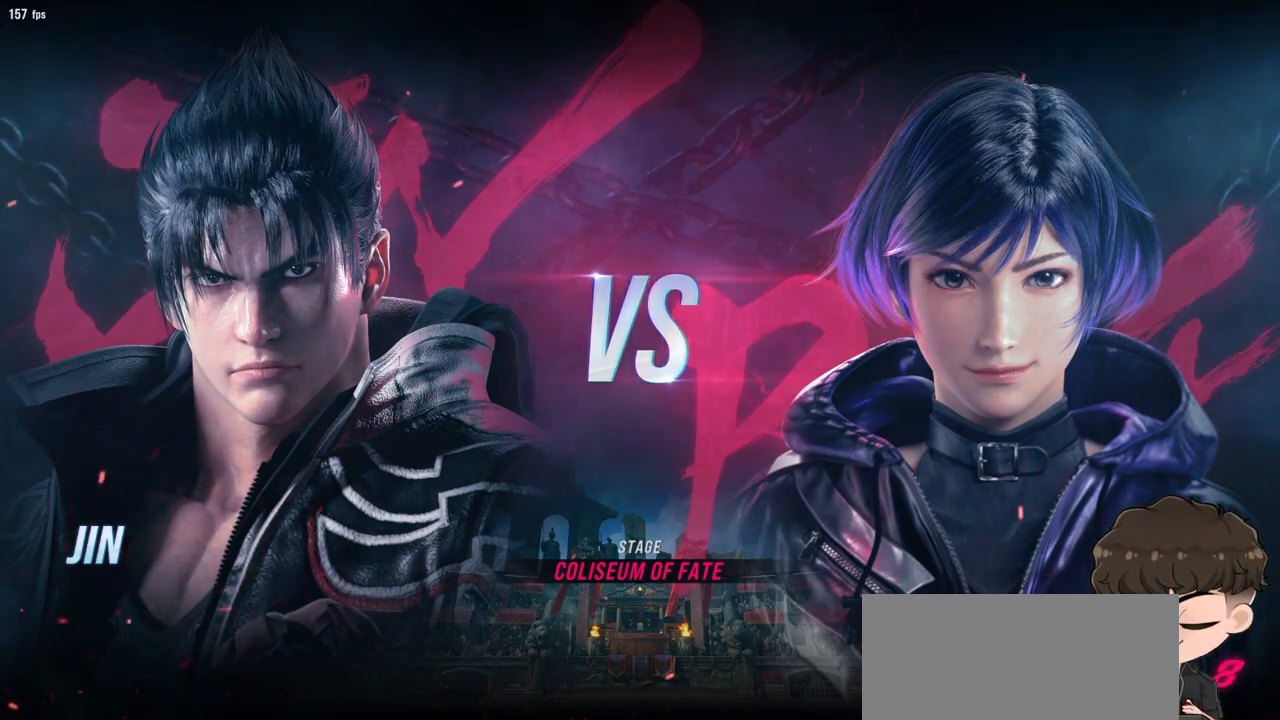
{"buttons": ["DPAD_RIGHT"], "events": []}
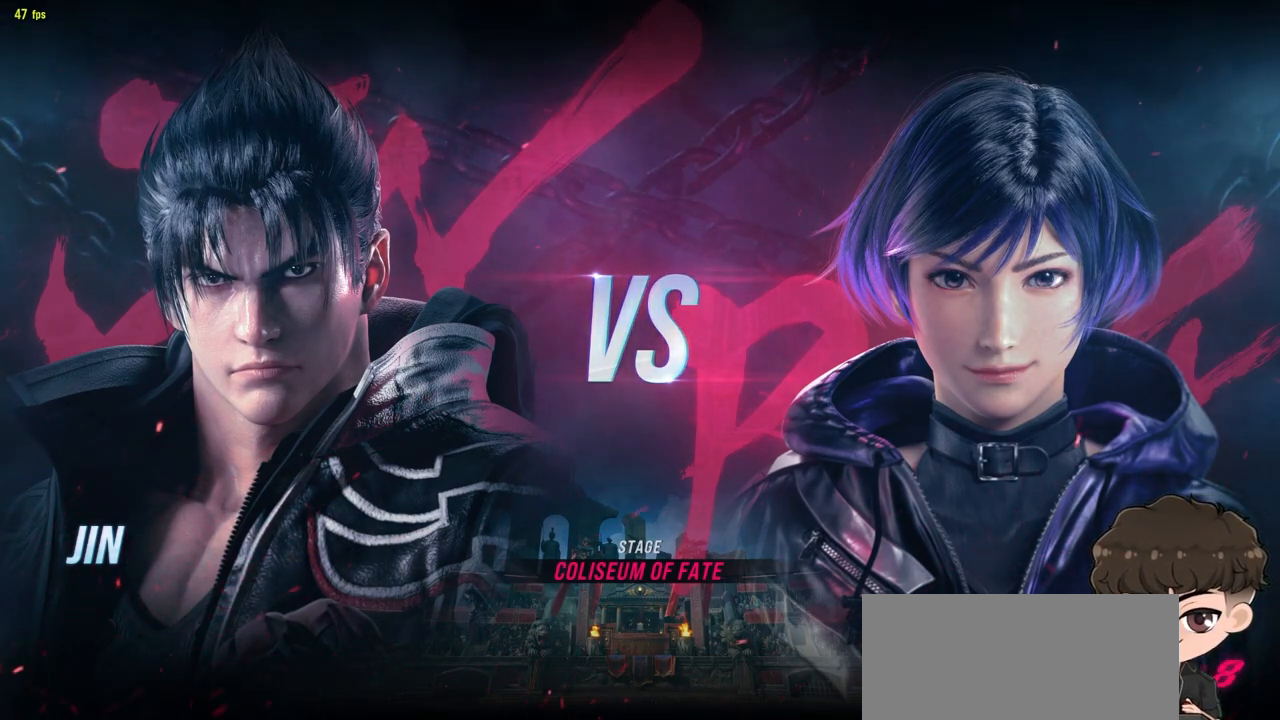
{"buttons": ["DPAD_RIGHT"], "events": [[33, "DPAD_DOWN", "down"], [83, "DPAD_DOWN", "up"], [150, "DPAD_RIGHT", "up"], [183, "DPAD_RIGHT", "down"], [350, "DPAD_DOWN", "down"], [383, "DPAD_DOWN", "up"], [450, "DPAD_RIGHT", "up"], [467, "DPAD_RIGHT", "down"]]}
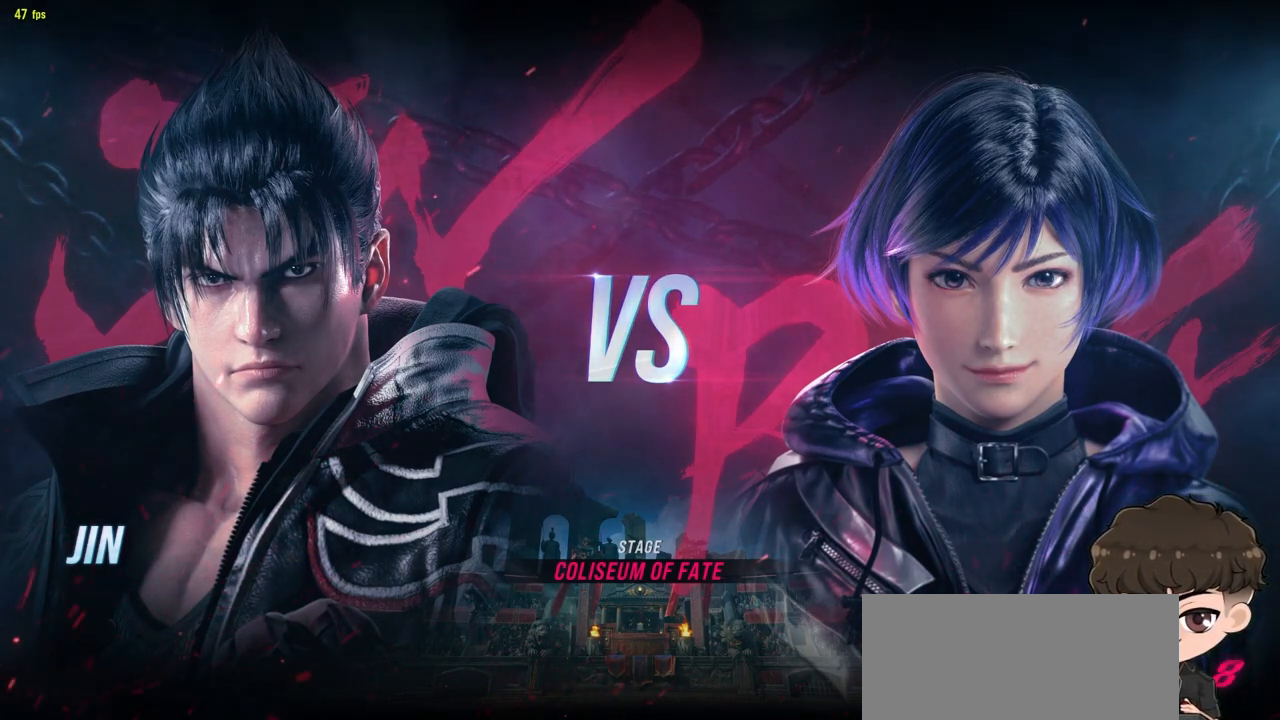
{"buttons": ["DPAD_RIGHT"], "events": [[117, "DPAD_DOWN", "down"], [150, "DPAD_DOWN", "up"]]}
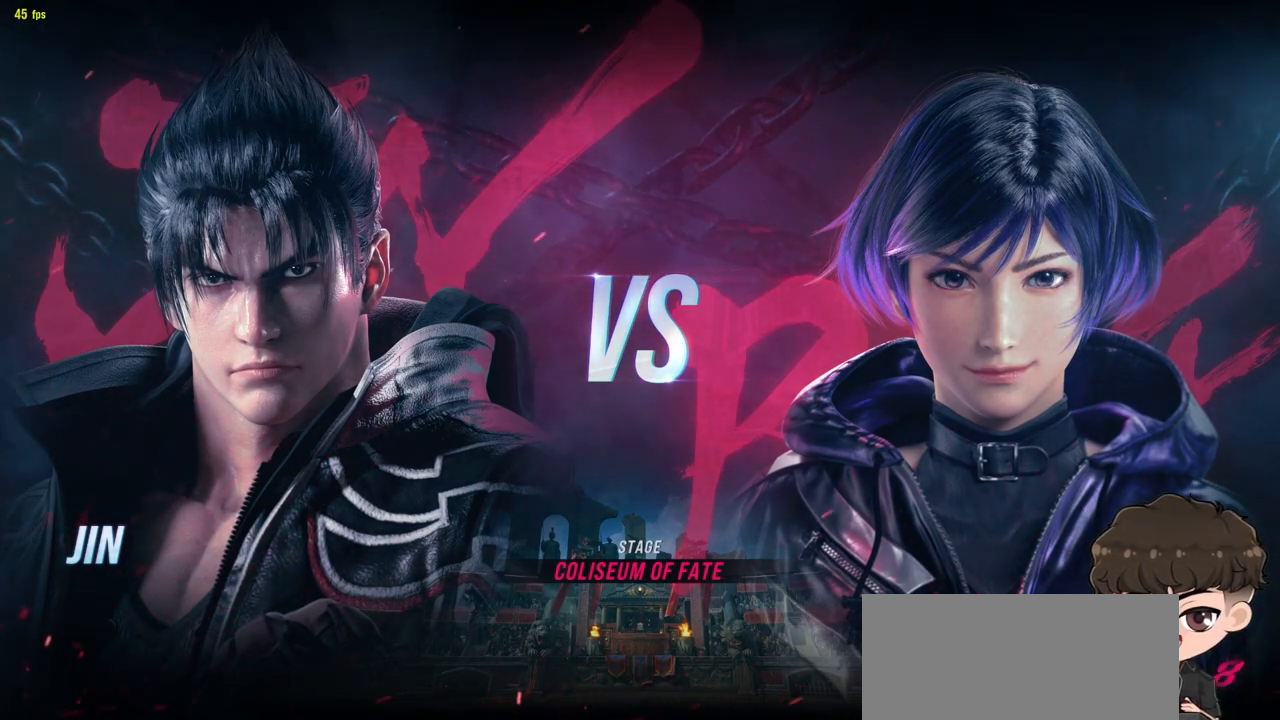
{"buttons": [], "events": [[17, "DPAD_RIGHT", "up"]]}